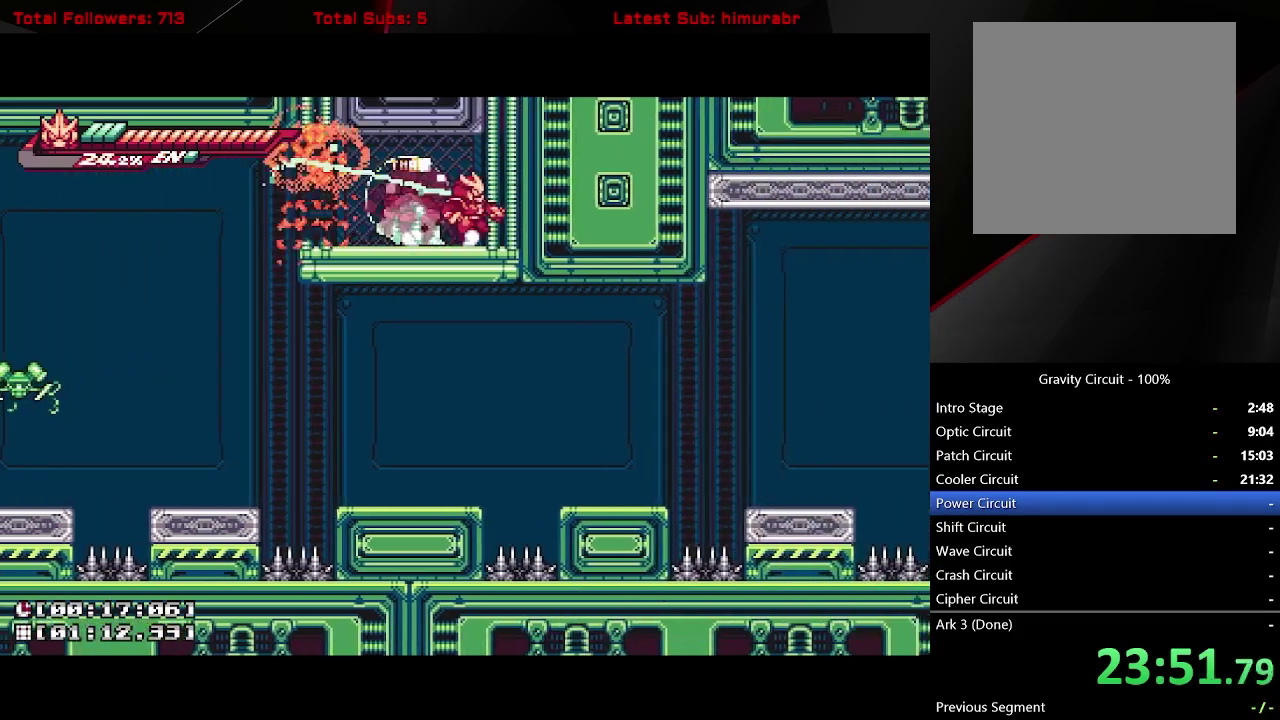
Gameplay with a controller (Xbox layout); each line is a JSON object with the inputs held at the frame after it. "events" lists button and stick changes between this image and that frame as [ms after this image, input, new state], when the widget could be followed in between. Not read: L3 R3 left_stick.
{"buttons": ["L1"], "right_stick": "center", "events": [[50, "DPAD_LEFT", "down"], [417, "DPAD_LEFT", "up"]]}
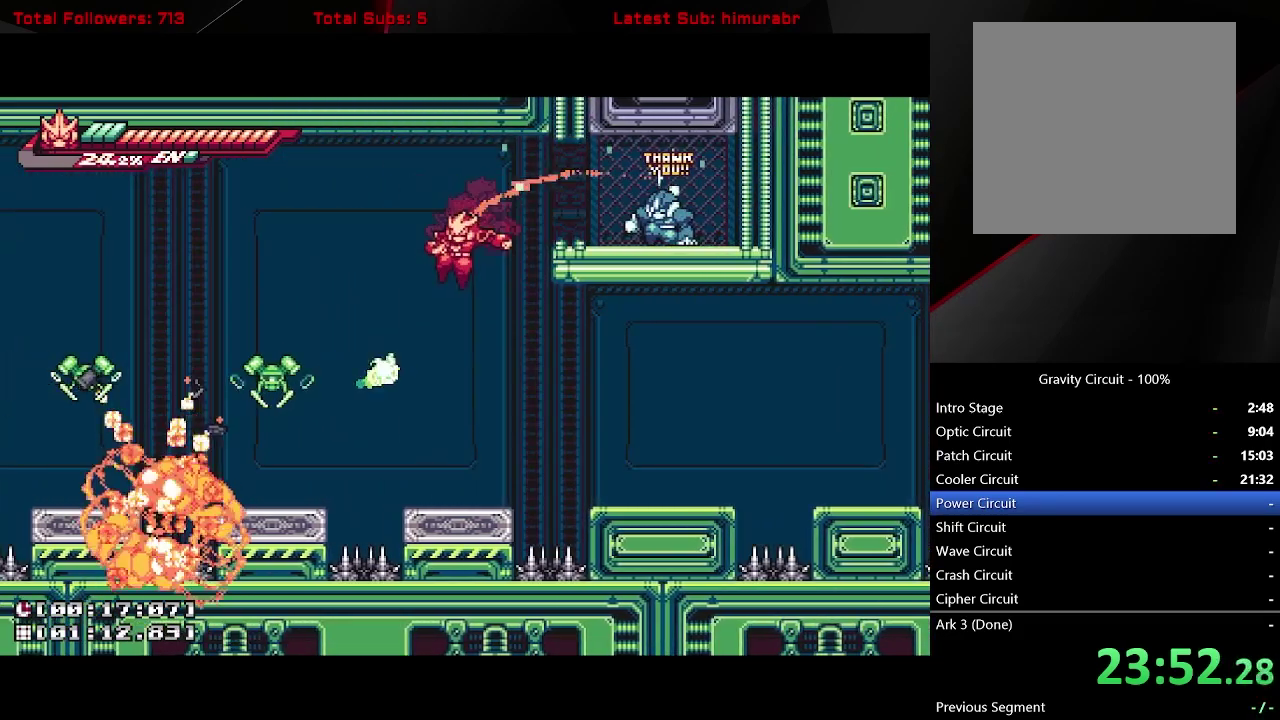
{"buttons": ["L1", "DPAD_RIGHT"], "right_stick": "center", "events": [[500, "DPAD_RIGHT", "down"]]}
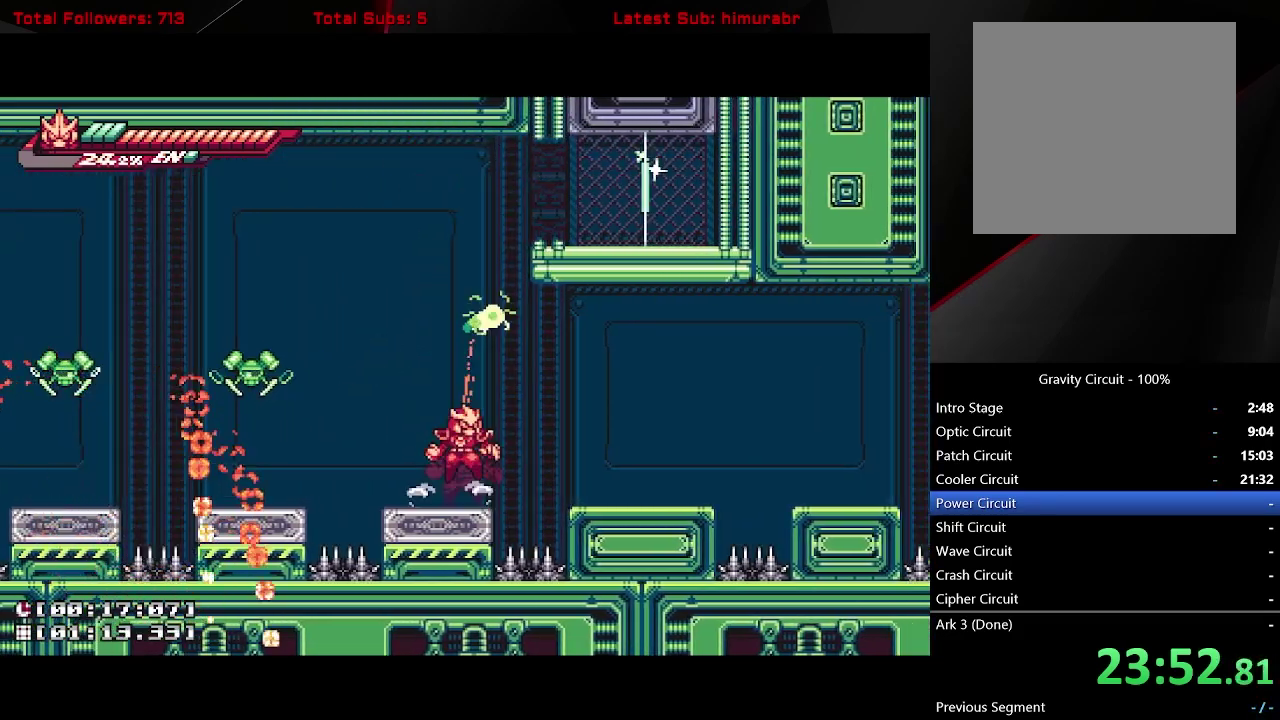
{"buttons": ["L1", "DPAD_RIGHT"], "right_stick": "center", "events": [[33, "A", "down"], [133, "A", "up"], [400, "A", "down"], [500, "A", "up"]]}
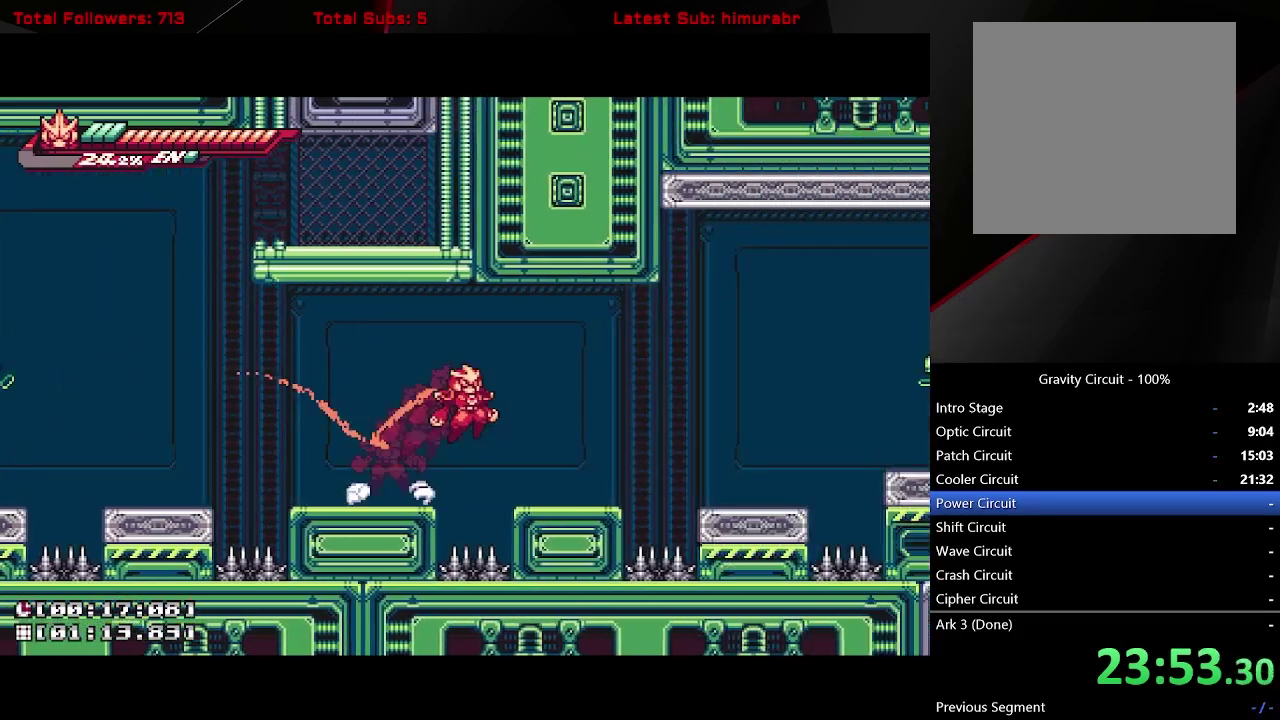
{"buttons": ["L1", "DPAD_RIGHT"], "right_stick": "center", "events": [[267, "A", "down"], [350, "A", "up"]]}
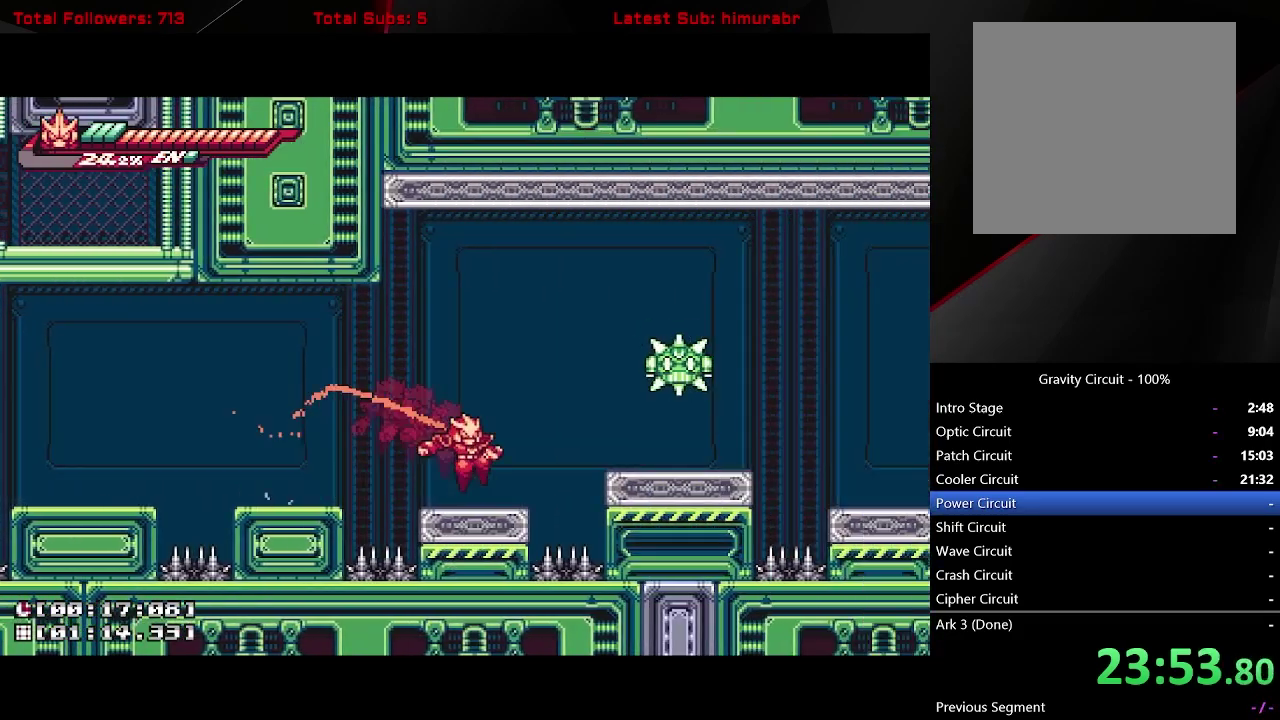
{"buttons": ["L1", "R1"], "right_stick": "center", "events": [[83, "A", "down"], [100, "DPAD_RIGHT", "up"], [250, "DPAD_RIGHT", "down"], [283, "X", "down"], [350, "DPAD_RIGHT", "up"], [400, "X", "up"], [467, "A", "up"], [500, "R1", "down"]]}
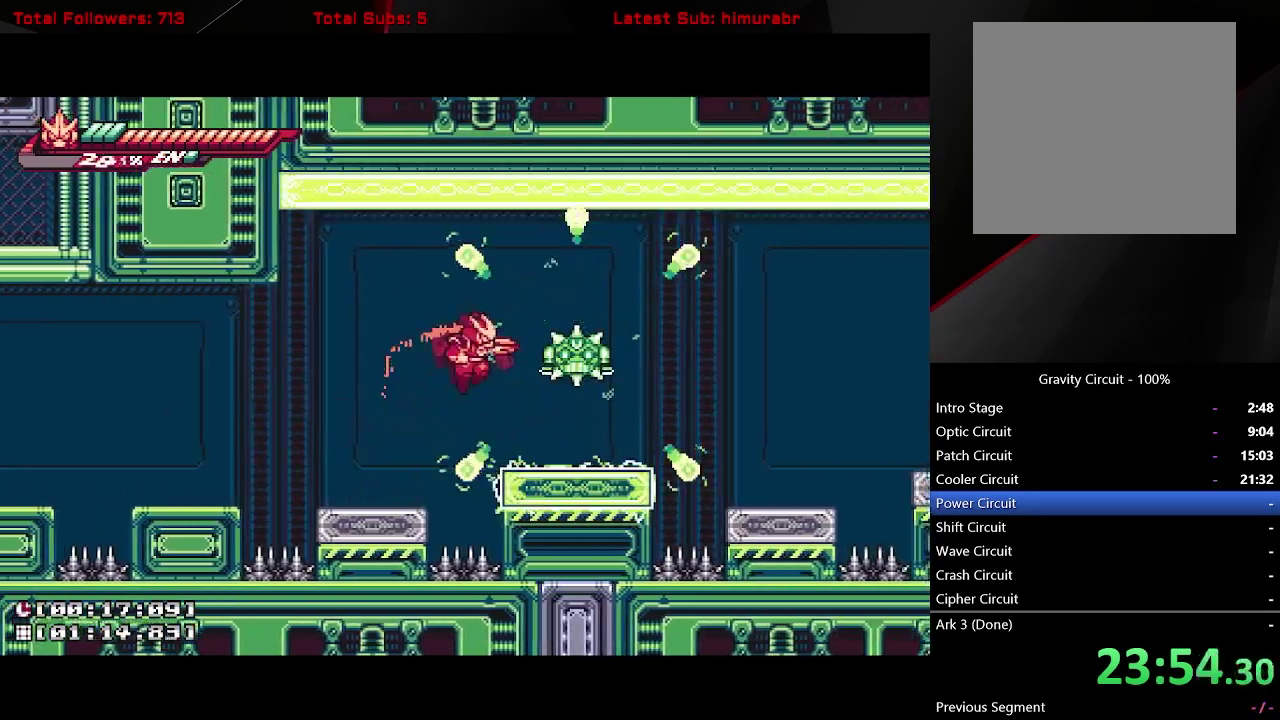
{"buttons": ["L1", "R1", "DPAD_RIGHT"], "right_stick": "center", "events": [[33, "DPAD_RIGHT", "down"], [200, "DPAD_RIGHT", "up"], [433, "DPAD_RIGHT", "down"]]}
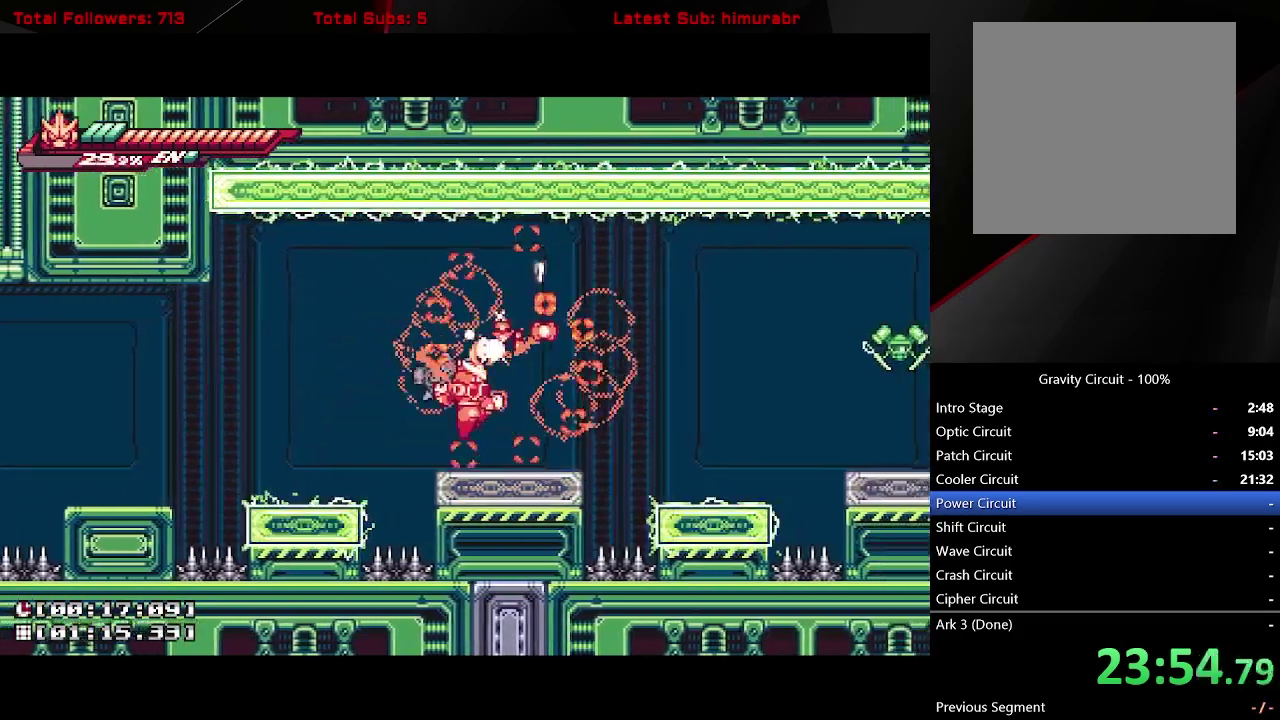
{"buttons": ["L1", "R1"], "right_stick": "center", "events": [[50, "DPAD_RIGHT", "up"], [83, "A", "down"], [300, "DPAD_RIGHT", "down"], [317, "A", "up"], [383, "DPAD_RIGHT", "up"]]}
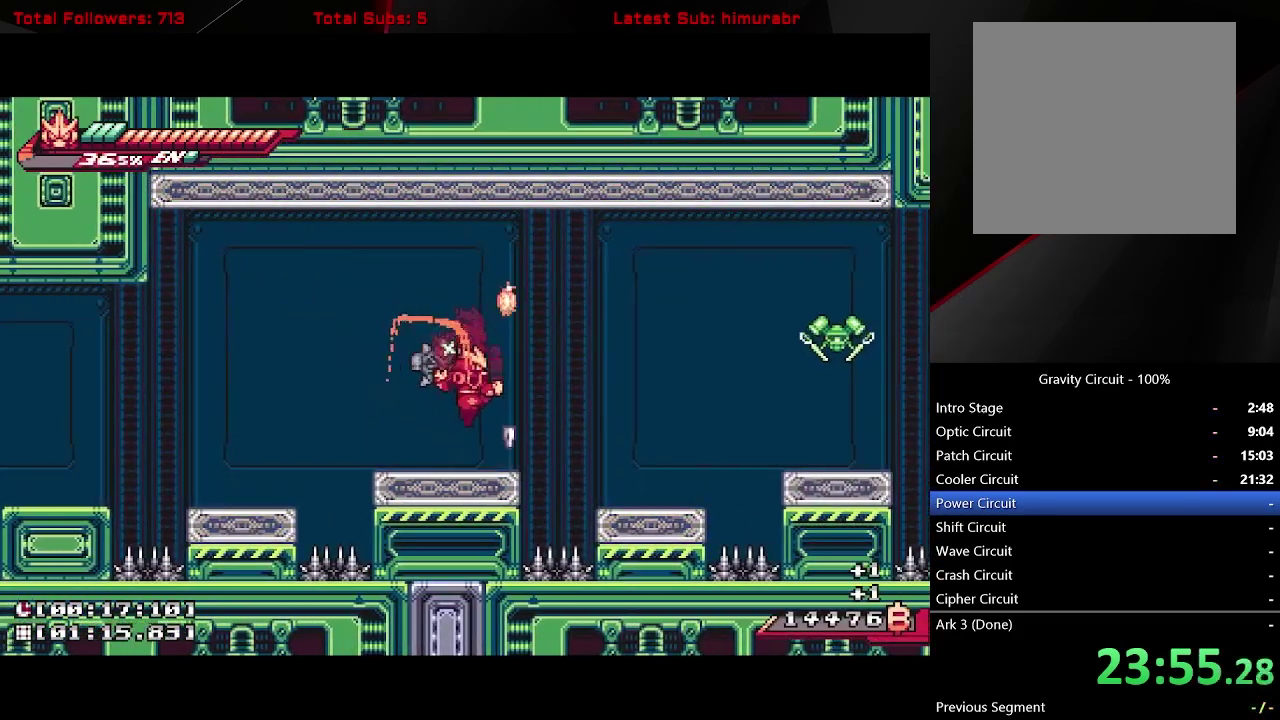
{"buttons": ["L1", "DPAD_RIGHT"], "right_stick": "center", "events": [[150, "DPAD_RIGHT", "down"], [217, "A", "down"], [417, "R1", "up"], [500, "A", "up"]]}
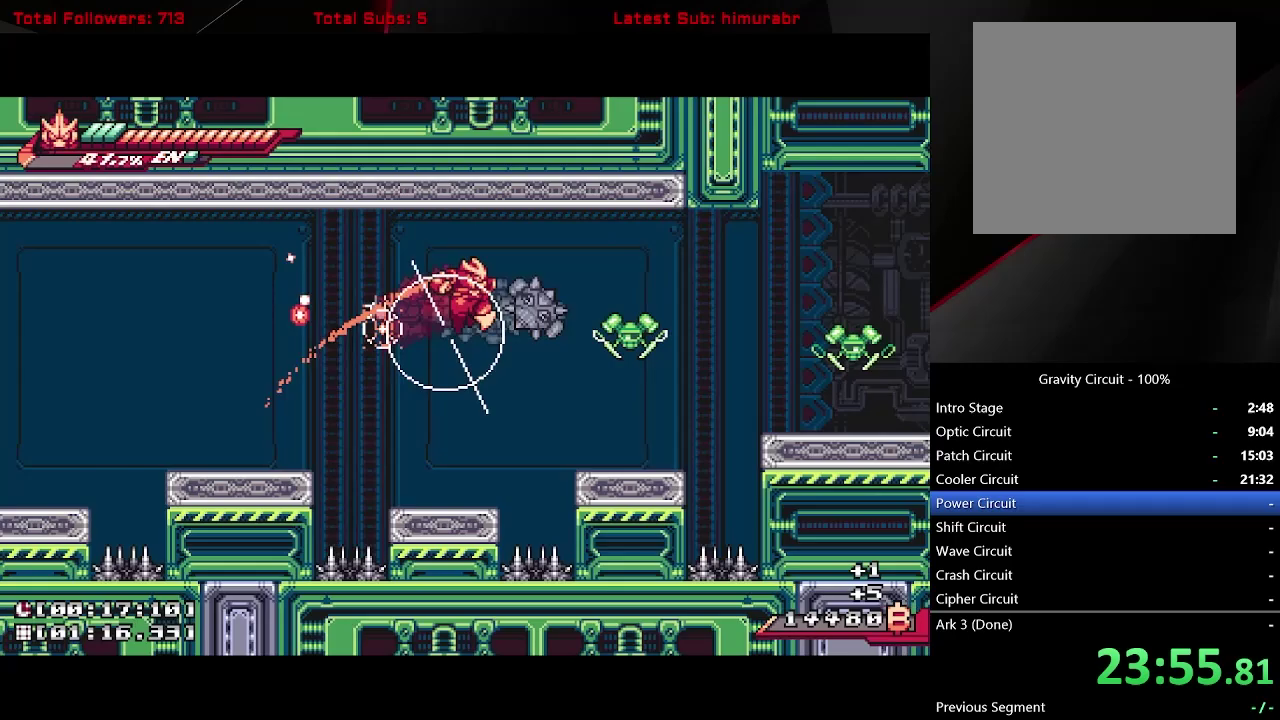
{"buttons": ["L1"], "right_stick": "center", "events": [[400, "DPAD_RIGHT", "up"]]}
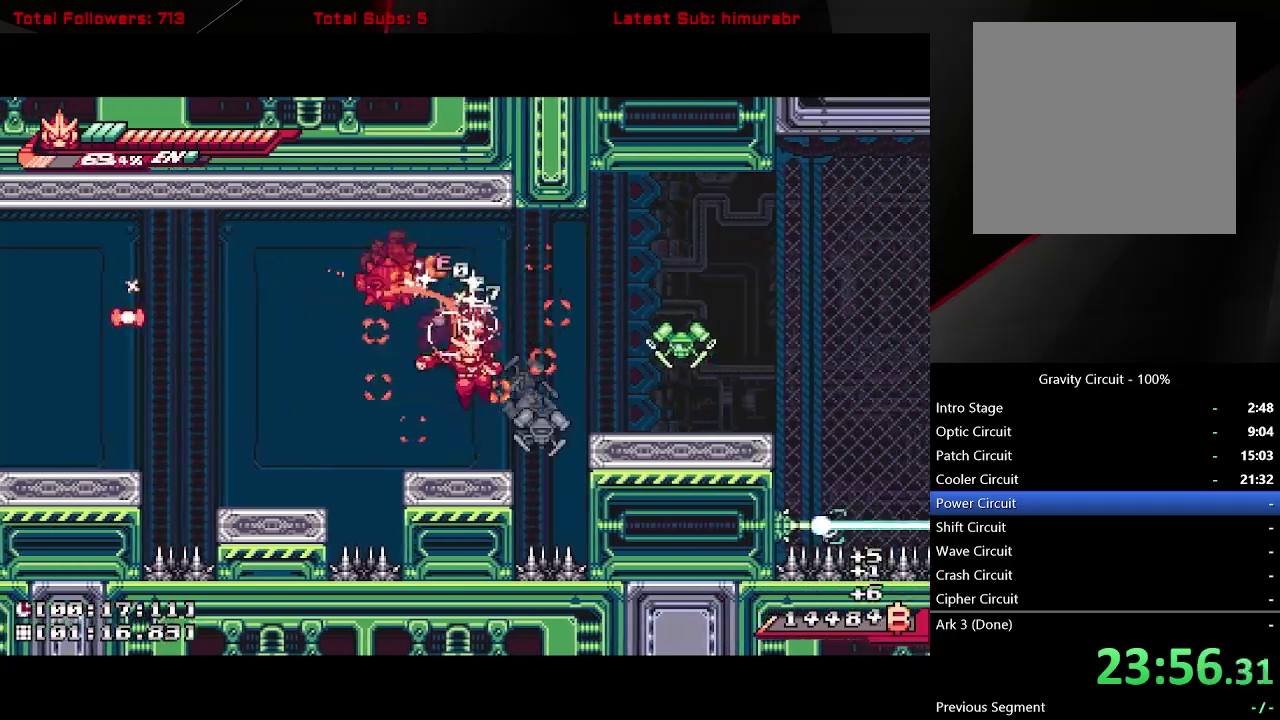
{"buttons": ["A", "L1", "R1"], "right_stick": "center", "events": [[233, "A", "down"], [233, "DPAD_RIGHT", "down"], [400, "R1", "down"], [483, "DPAD_RIGHT", "up"]]}
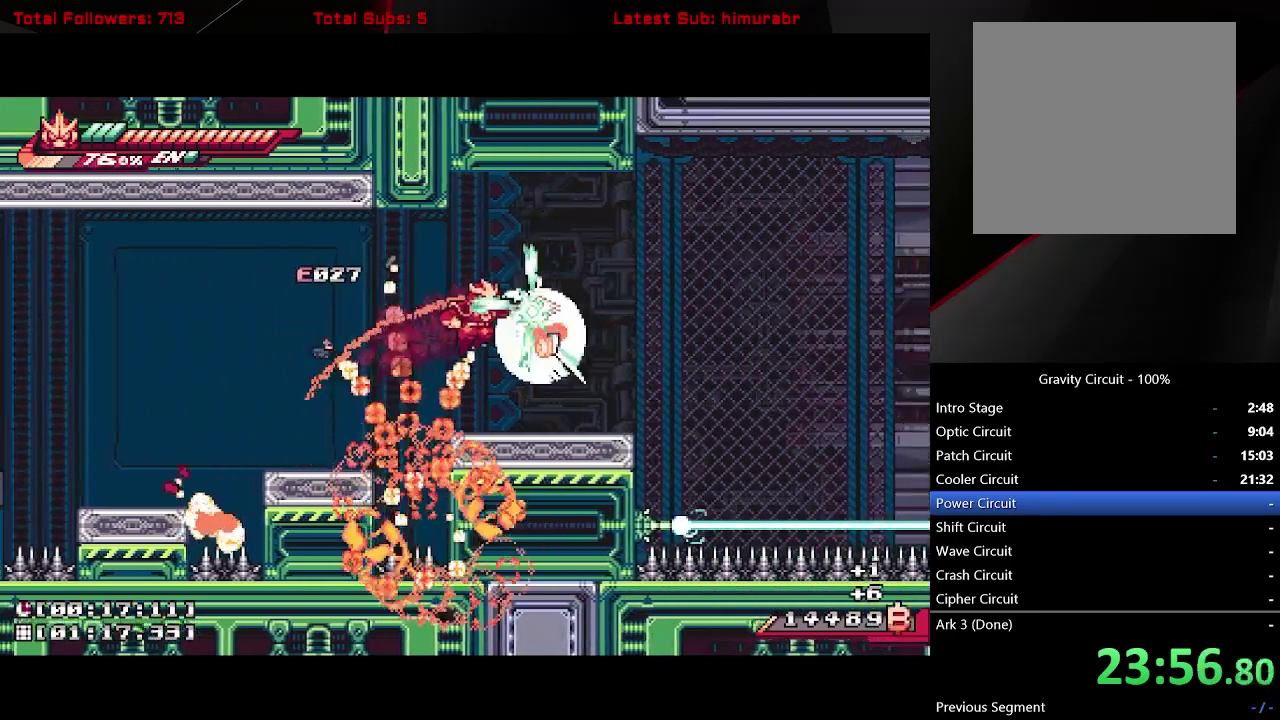
{"buttons": ["L1", "R1"], "right_stick": "center", "events": [[83, "A", "up"], [133, "DPAD_RIGHT", "down"], [450, "DPAD_RIGHT", "up"]]}
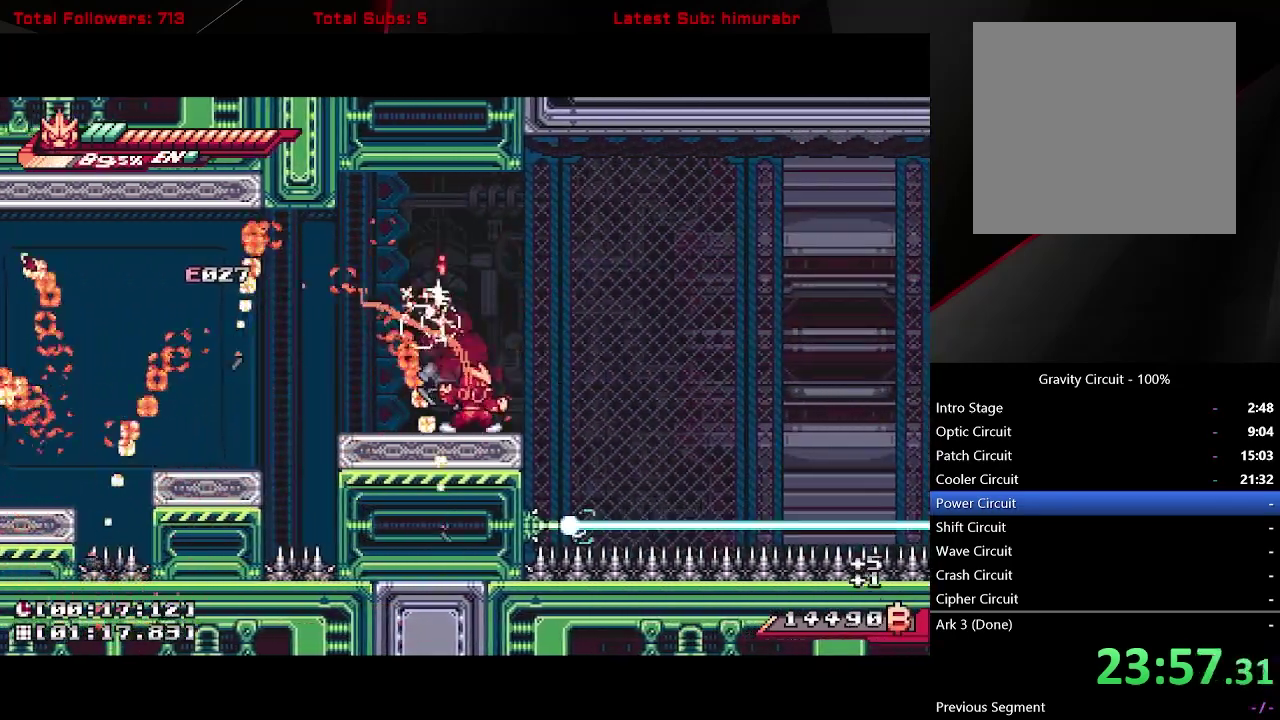
{"buttons": ["A", "L1", "DPAD_UP", "DPAD_RIGHT"], "right_stick": "center", "events": [[67, "DPAD_RIGHT", "down"], [150, "A", "down"], [367, "DPAD_UP", "down"], [400, "R1", "up"]]}
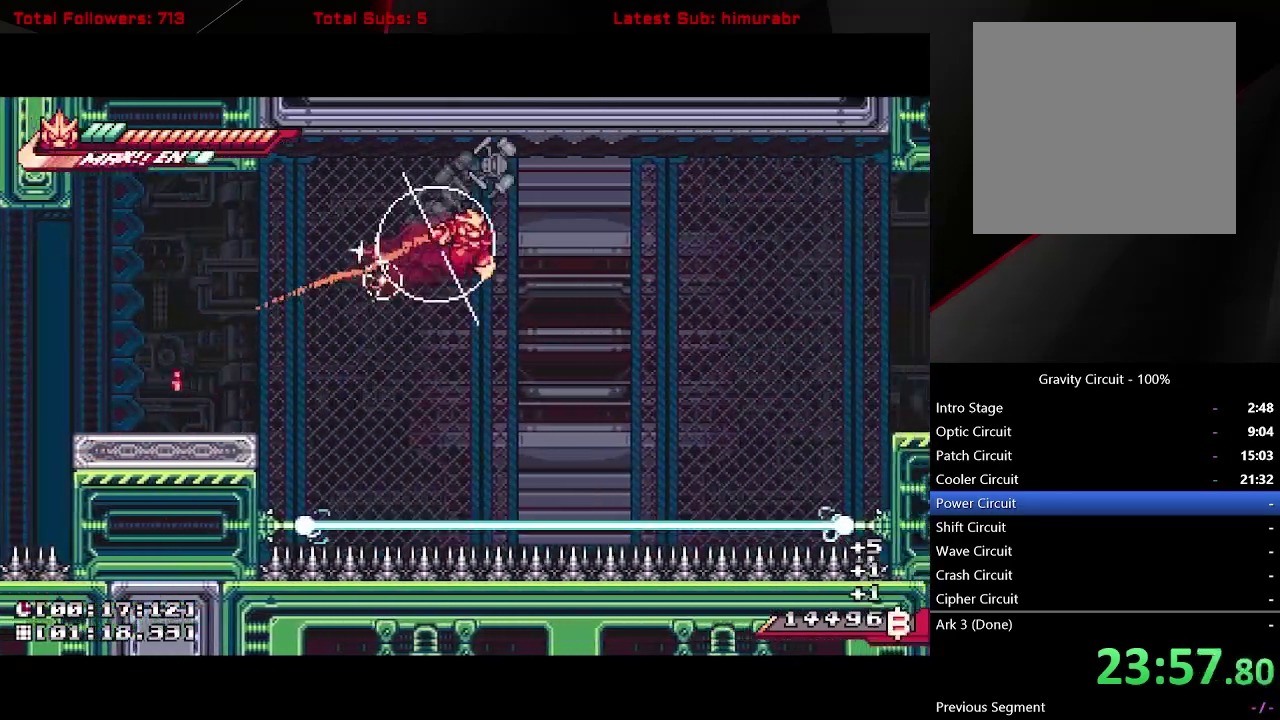
{"buttons": ["A", "L1", "R1", "DPAD_UP", "DPAD_RIGHT"], "right_stick": "center", "events": [[200, "R1", "down"]]}
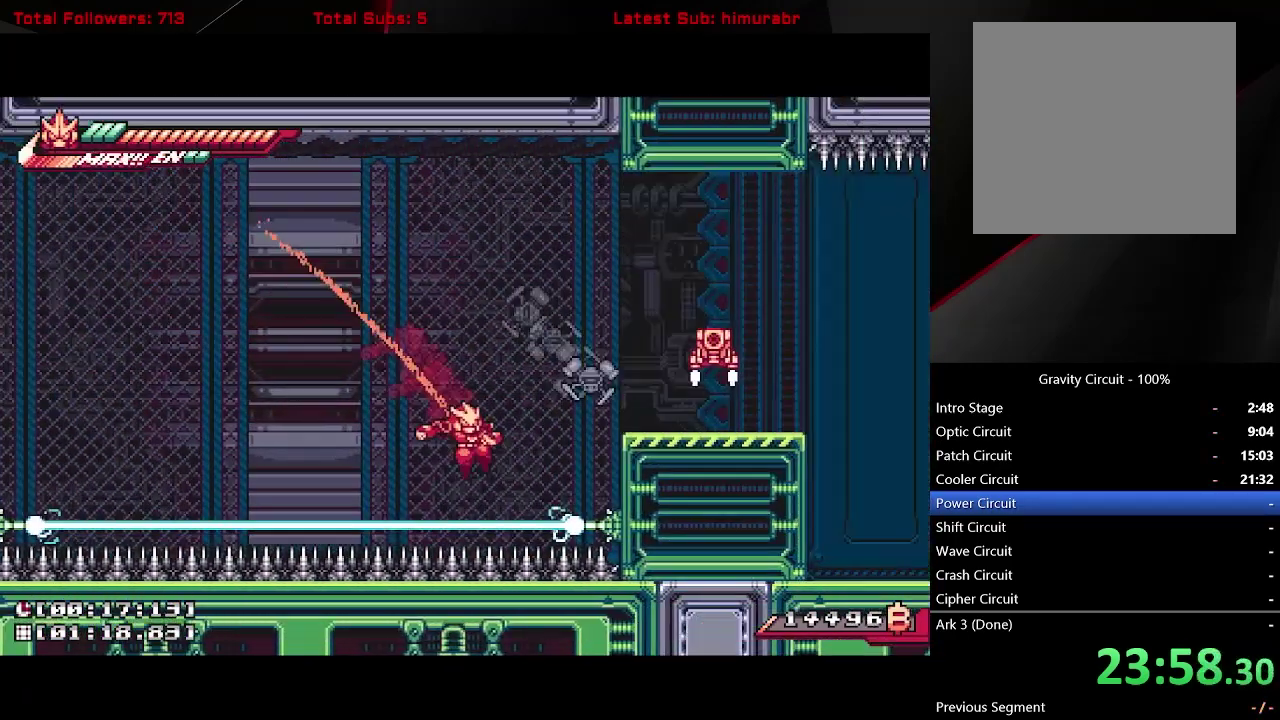
{"buttons": ["A", "L1", "DPAD_UP", "DPAD_RIGHT"], "right_stick": "center", "events": [[100, "A", "up"], [100, "R1", "up"], [150, "A", "down"]]}
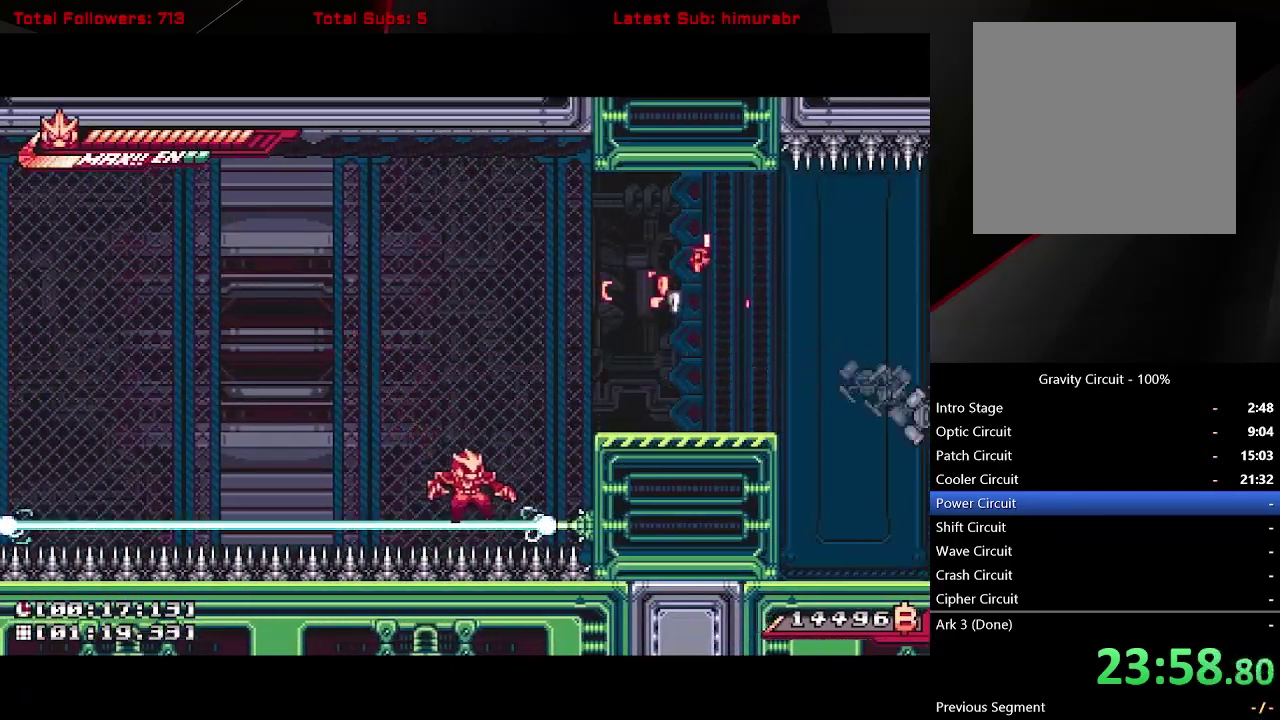
{"buttons": [], "right_stick": "center", "events": [[50, "A", "up"], [50, "DPAD_UP", "up"], [100, "DPAD_RIGHT", "up"], [117, "L1", "up"]]}
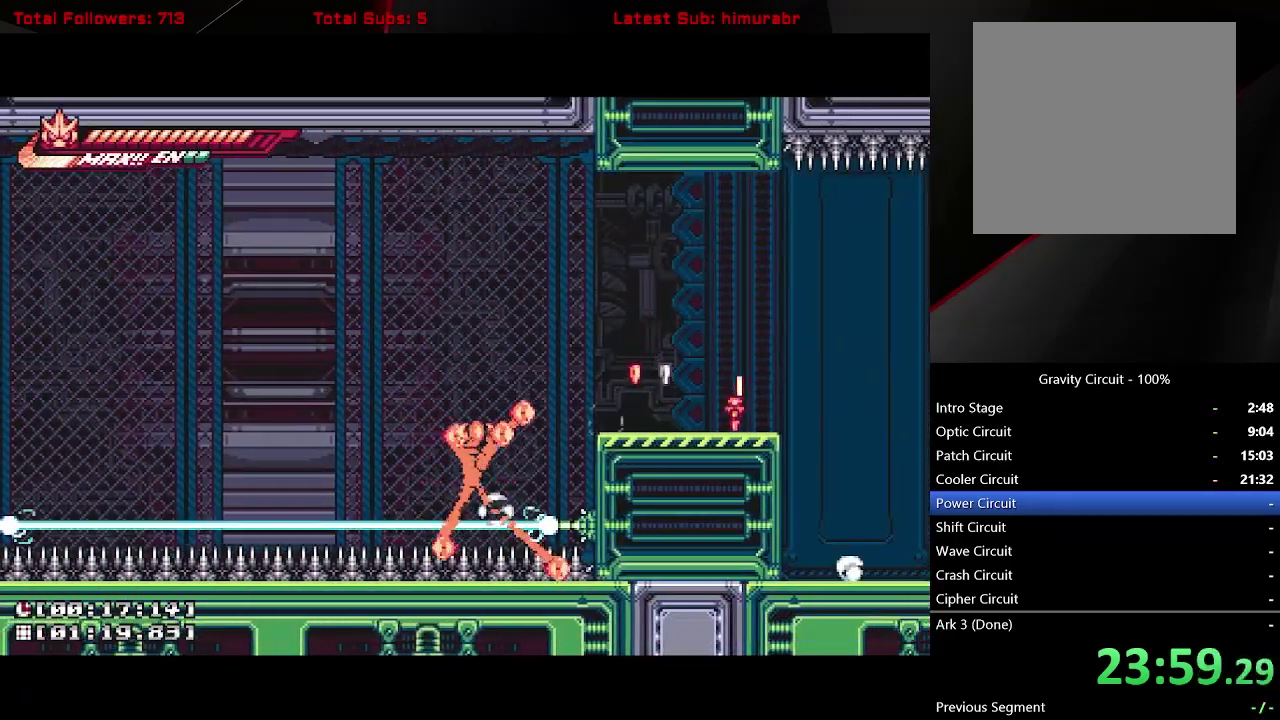
{"buttons": [], "right_stick": "center", "events": []}
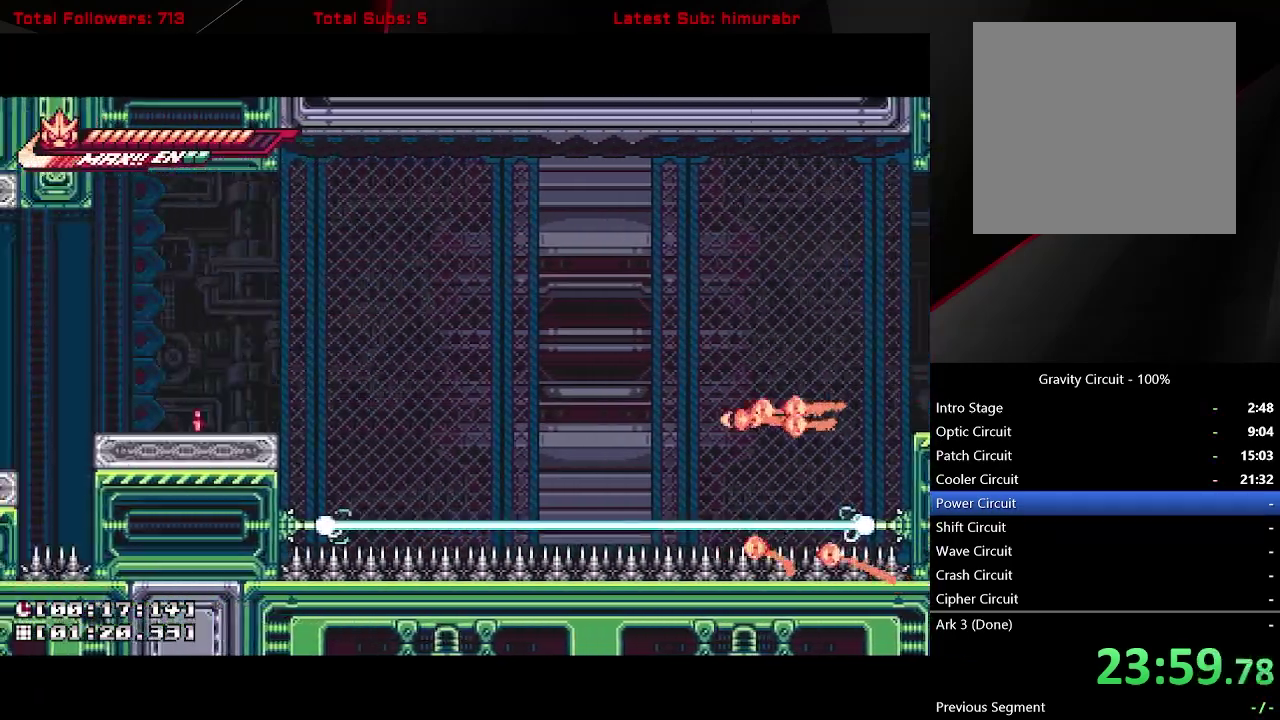
{"buttons": [], "right_stick": "center", "events": []}
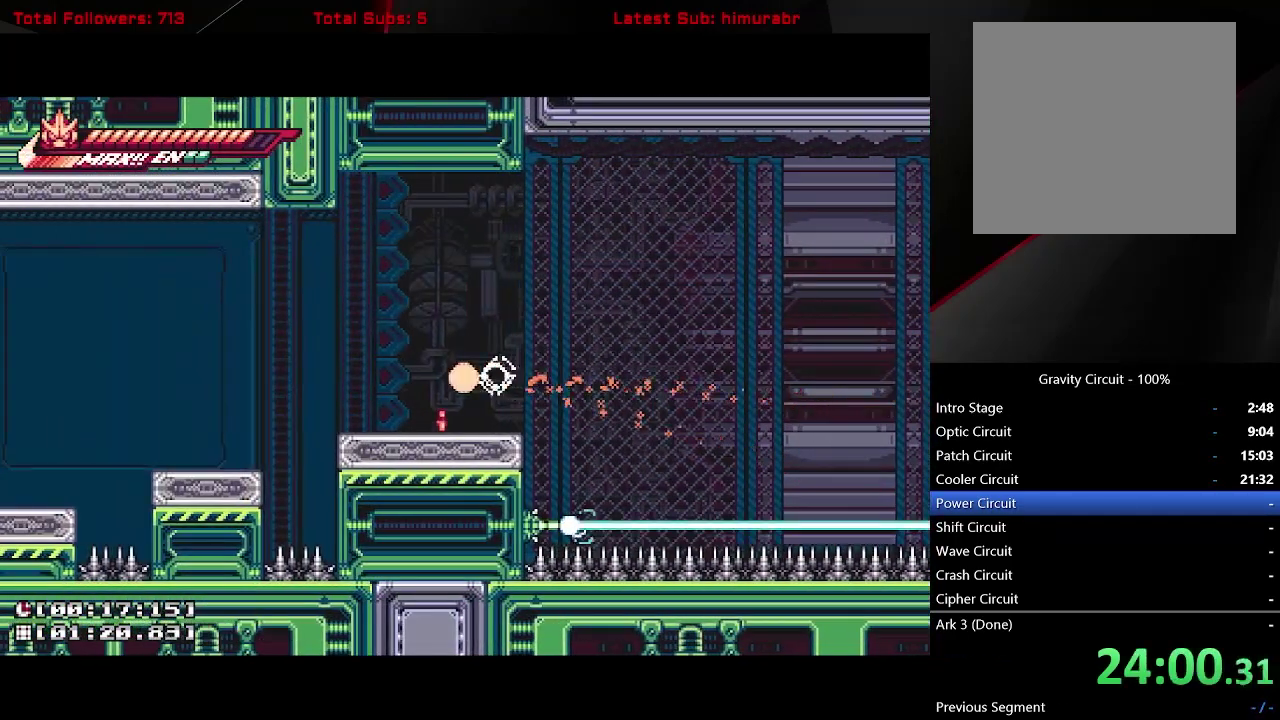
{"buttons": [], "right_stick": "center", "events": []}
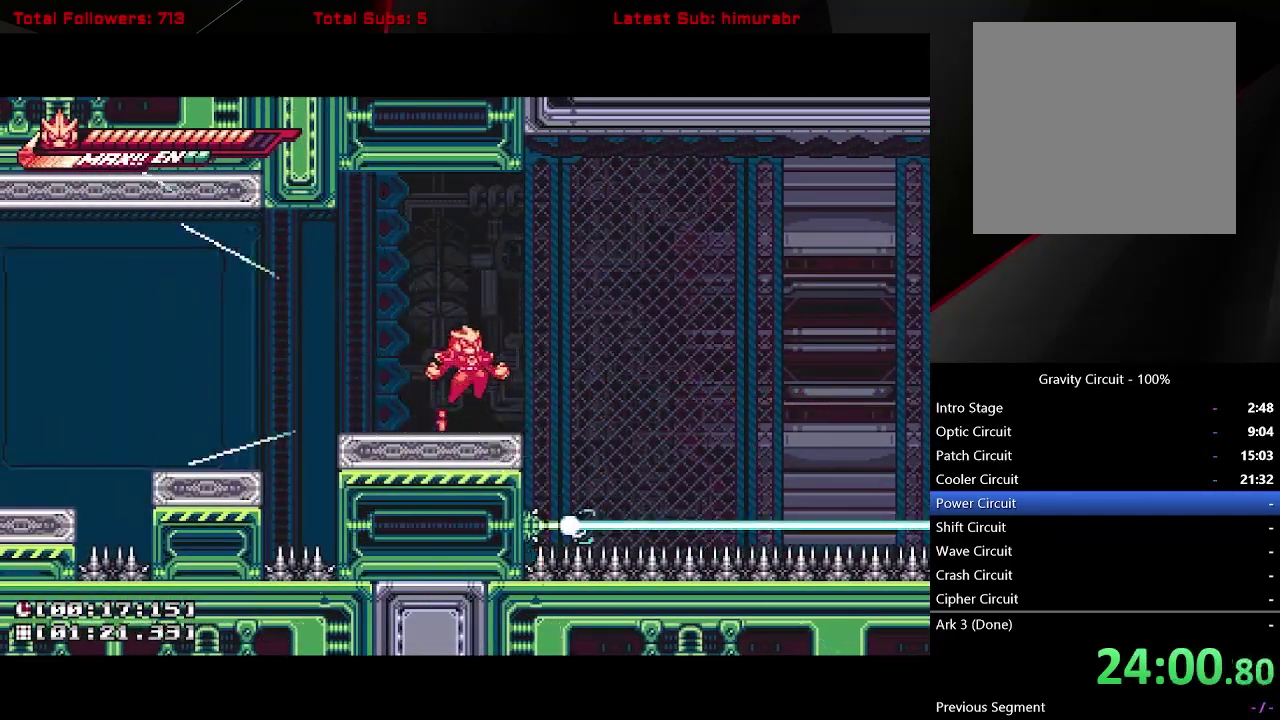
{"buttons": ["DPAD_RIGHT"], "right_stick": "center", "events": [[400, "DPAD_RIGHT", "down"]]}
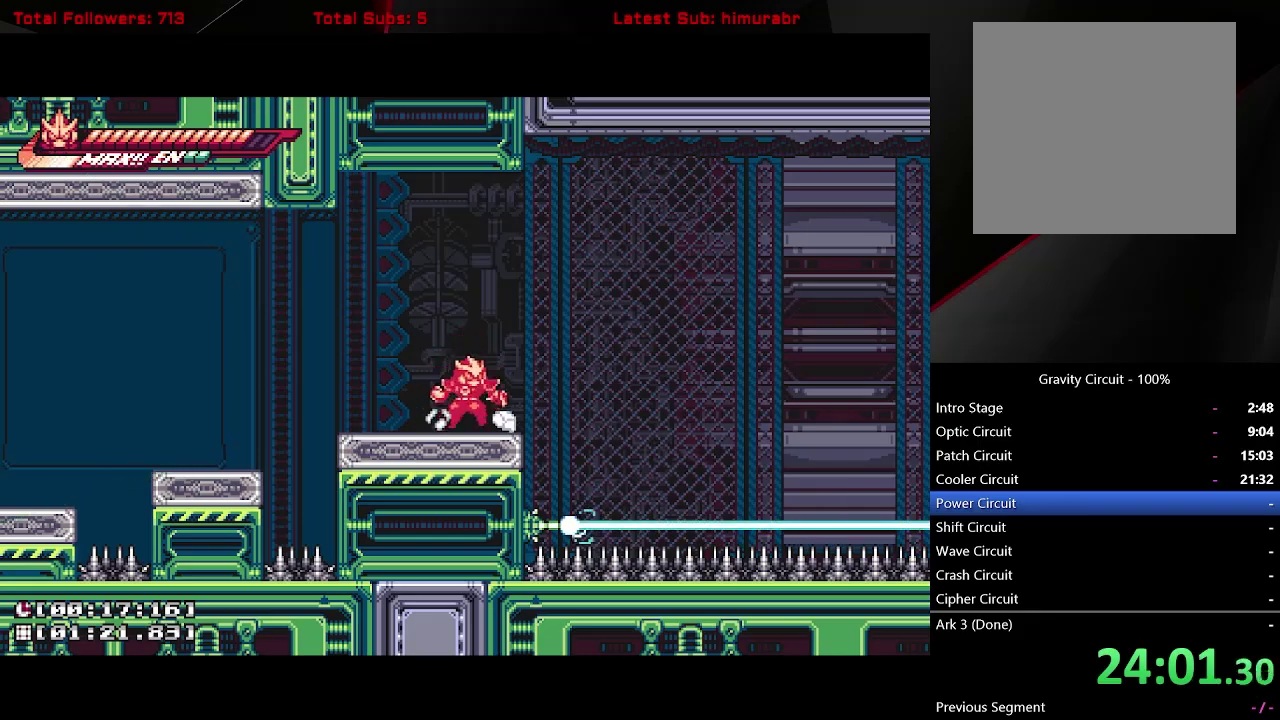
{"buttons": ["A", "L1", "R1", "DPAD_UP", "DPAD_RIGHT"], "right_stick": "center", "events": [[83, "L1", "down"], [100, "DPAD_UP", "down"], [167, "A", "down"], [283, "R1", "down"]]}
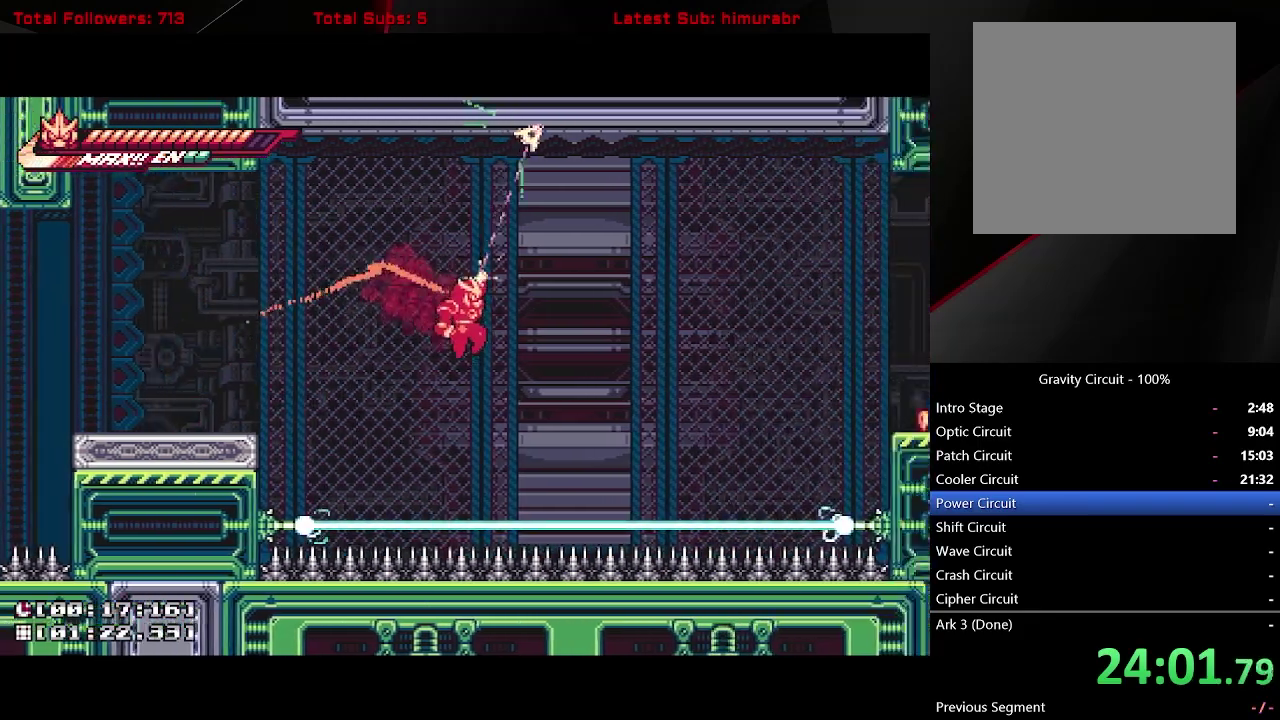
{"buttons": ["L1", "DPAD_RIGHT"], "right_stick": "center", "events": [[350, "R1", "up"], [383, "A", "up"], [383, "DPAD_UP", "up"]]}
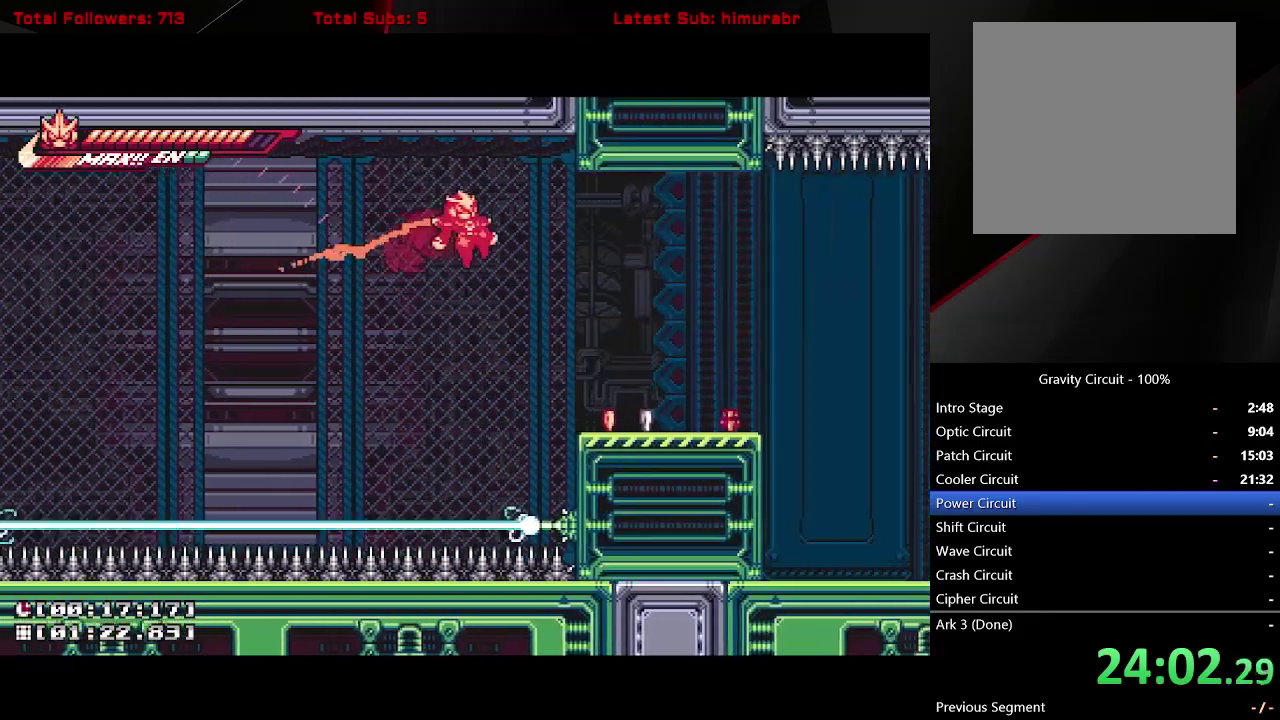
{"buttons": ["L1", "DPAD_RIGHT"], "right_stick": "center", "events": [[267, "DPAD_RIGHT", "up"], [400, "DPAD_RIGHT", "down"]]}
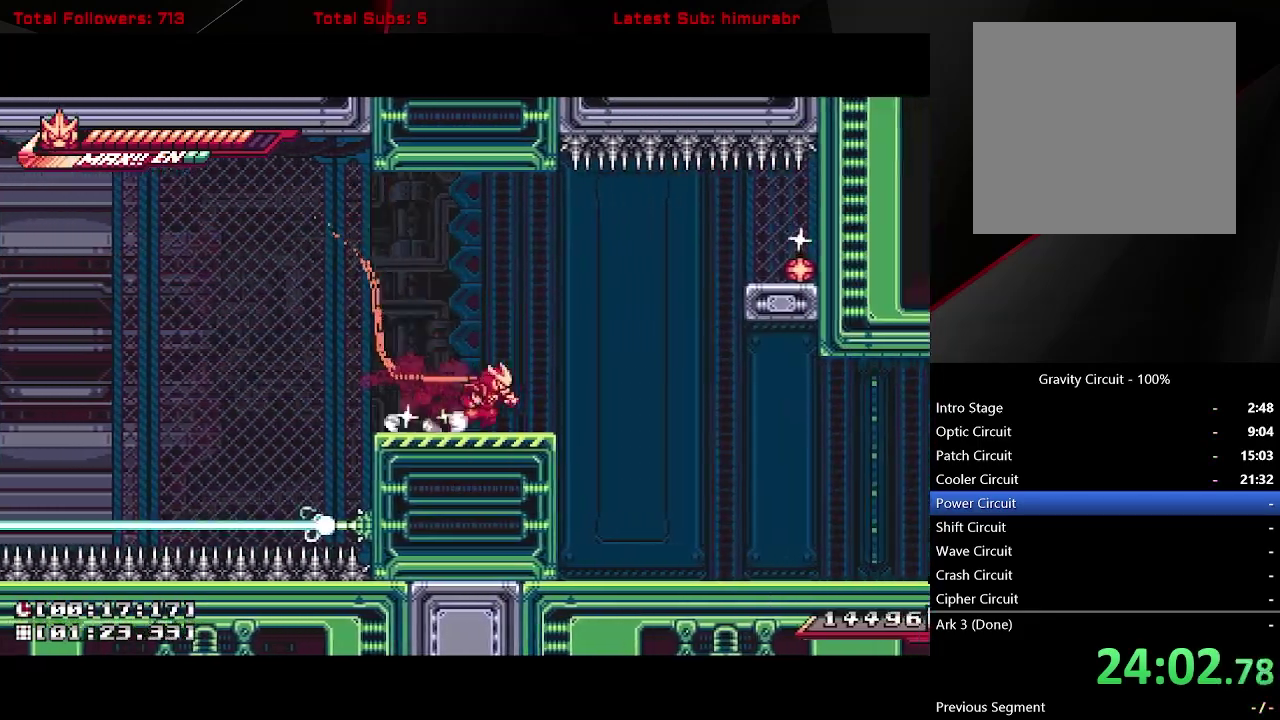
{"buttons": ["L1"], "right_stick": "center", "events": [[217, "A", "down"], [400, "X", "down"], [450, "A", "up"], [450, "DPAD_RIGHT", "up"], [467, "X", "up"]]}
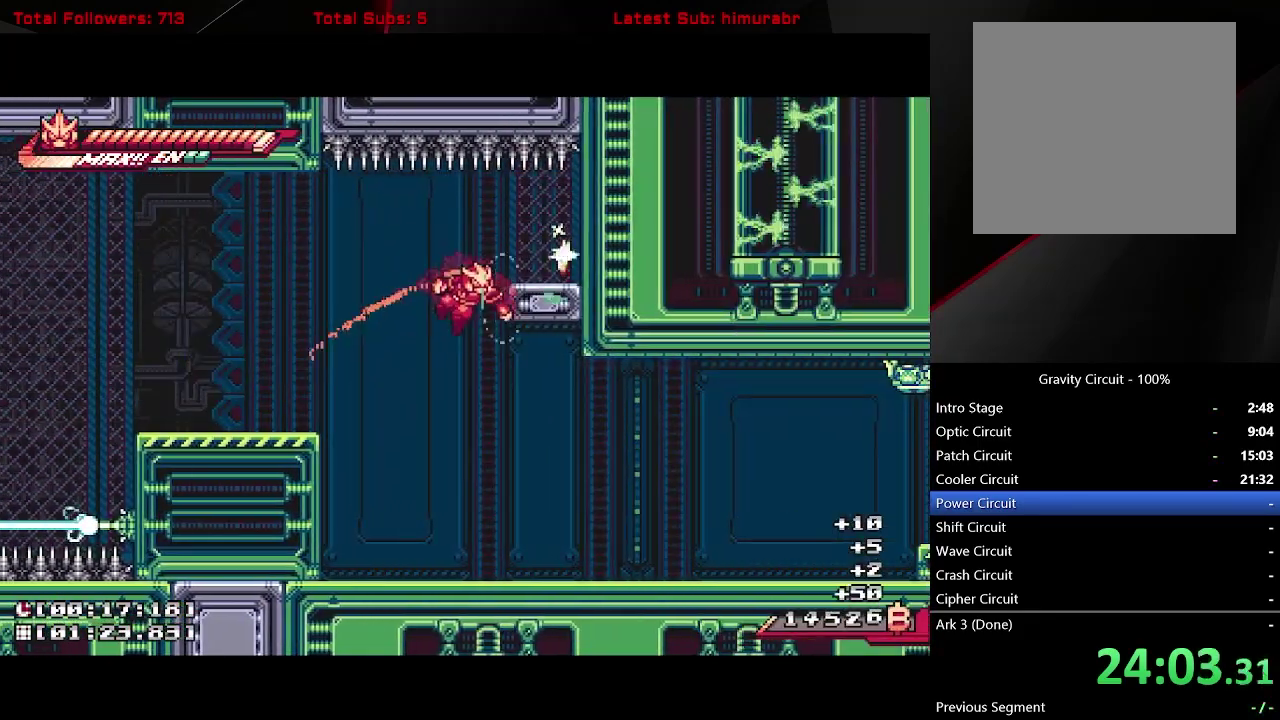
{"buttons": ["L1", "DPAD_RIGHT"], "right_stick": "center", "events": [[150, "DPAD_RIGHT", "down"]]}
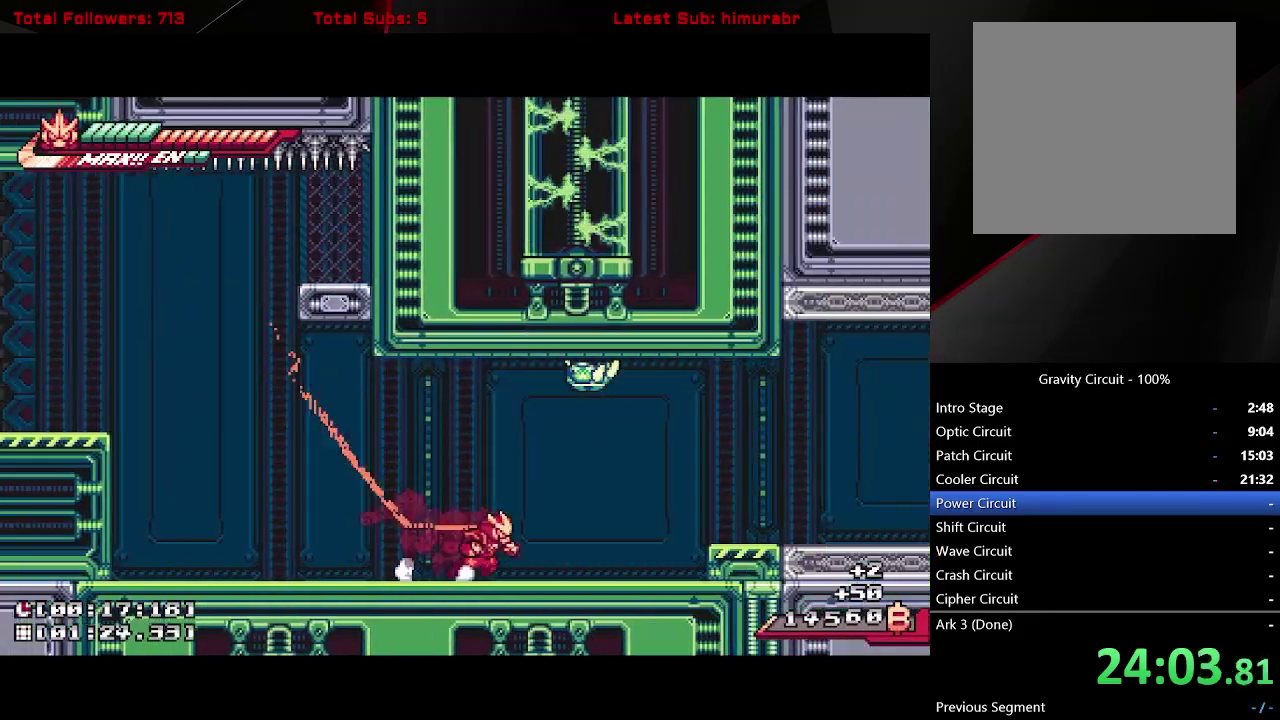
{"buttons": ["L1", "R1", "DPAD_UP"], "right_stick": "center", "events": [[67, "A", "down"], [83, "DPAD_UP", "down"], [167, "DPAD_RIGHT", "up"], [200, "X", "down"], [233, "A", "up"], [300, "X", "up"], [500, "R1", "down"]]}
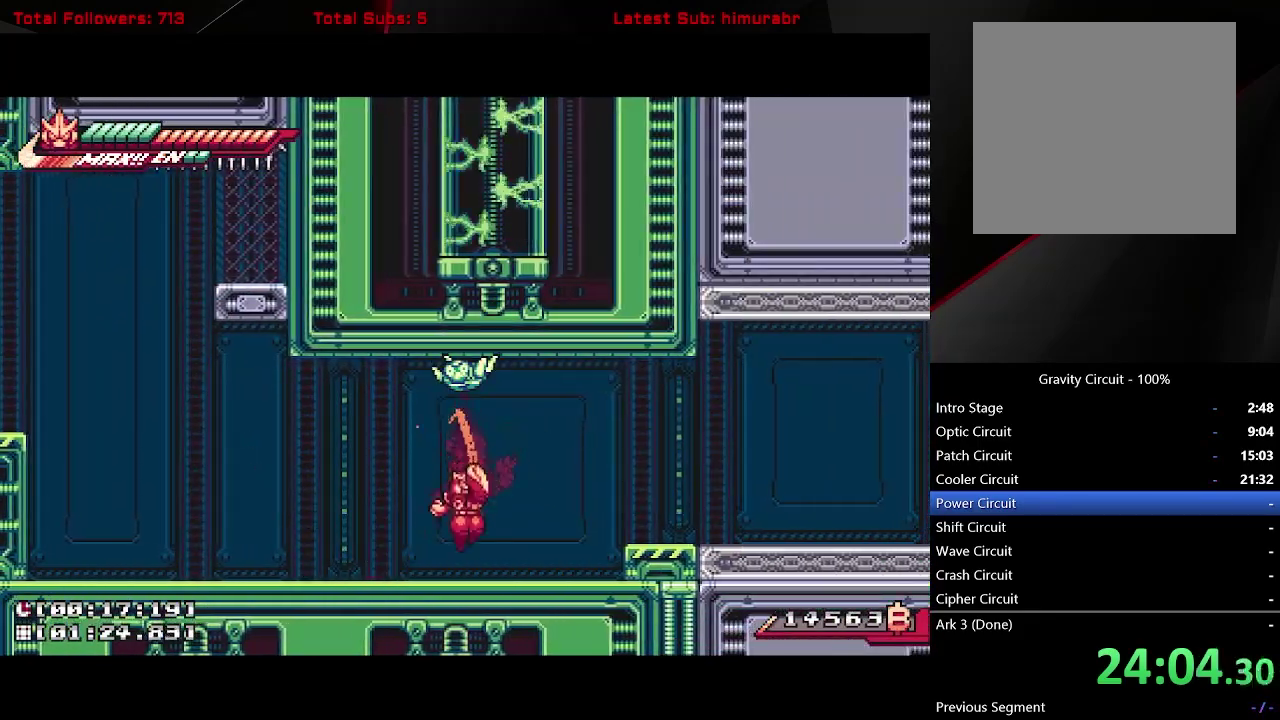
{"buttons": ["A", "L1", "R1", "DPAD_RIGHT"], "right_stick": "center", "events": [[350, "DPAD_RIGHT", "down"], [383, "DPAD_UP", "up"], [467, "A", "down"]]}
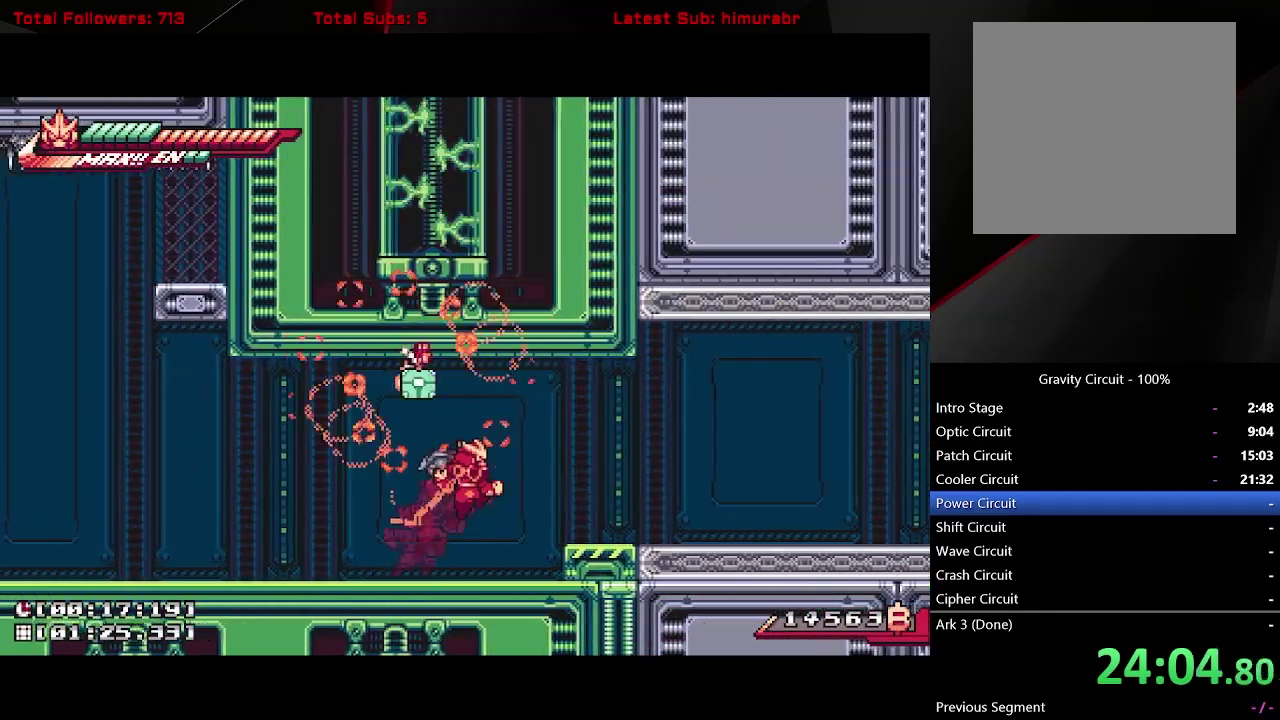
{"buttons": ["L1", "R1", "DPAD_LEFT"], "right_stick": "center", "events": [[133, "A", "up"], [233, "DPAD_RIGHT", "up"], [283, "DPAD_LEFT", "down"]]}
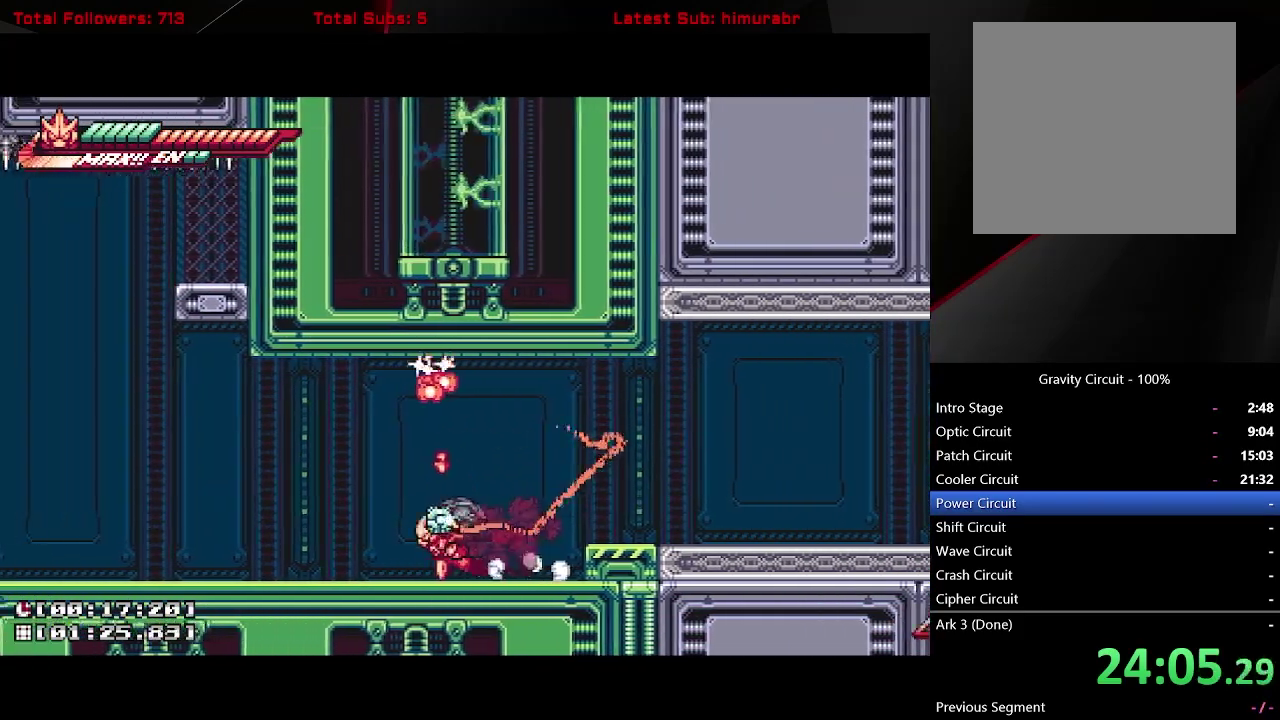
{"buttons": ["L1", "R1", "DPAD_RIGHT"], "right_stick": "center", "events": [[83, "A", "down"], [83, "DPAD_LEFT", "up"], [150, "DPAD_RIGHT", "down"], [317, "A", "up"]]}
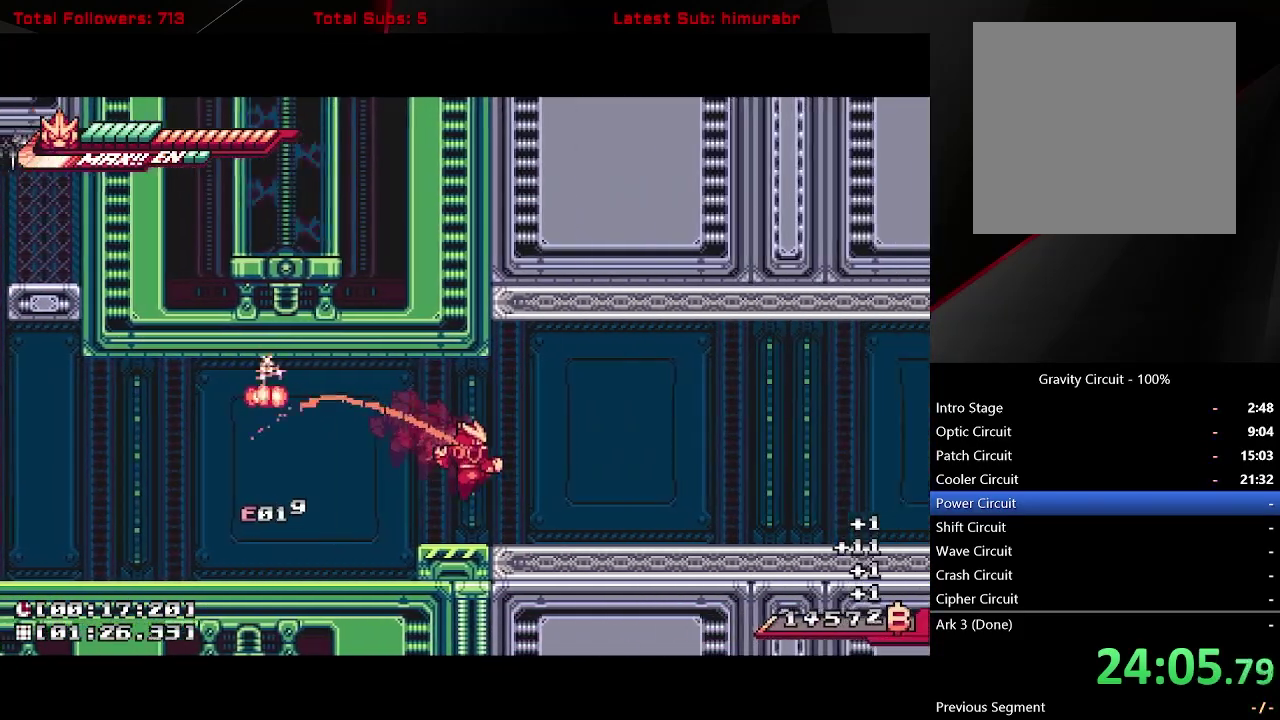
{"buttons": ["L1", "DPAD_UP", "DPAD_RIGHT"], "right_stick": "center", "events": [[350, "DPAD_UP", "down"], [450, "R1", "up"]]}
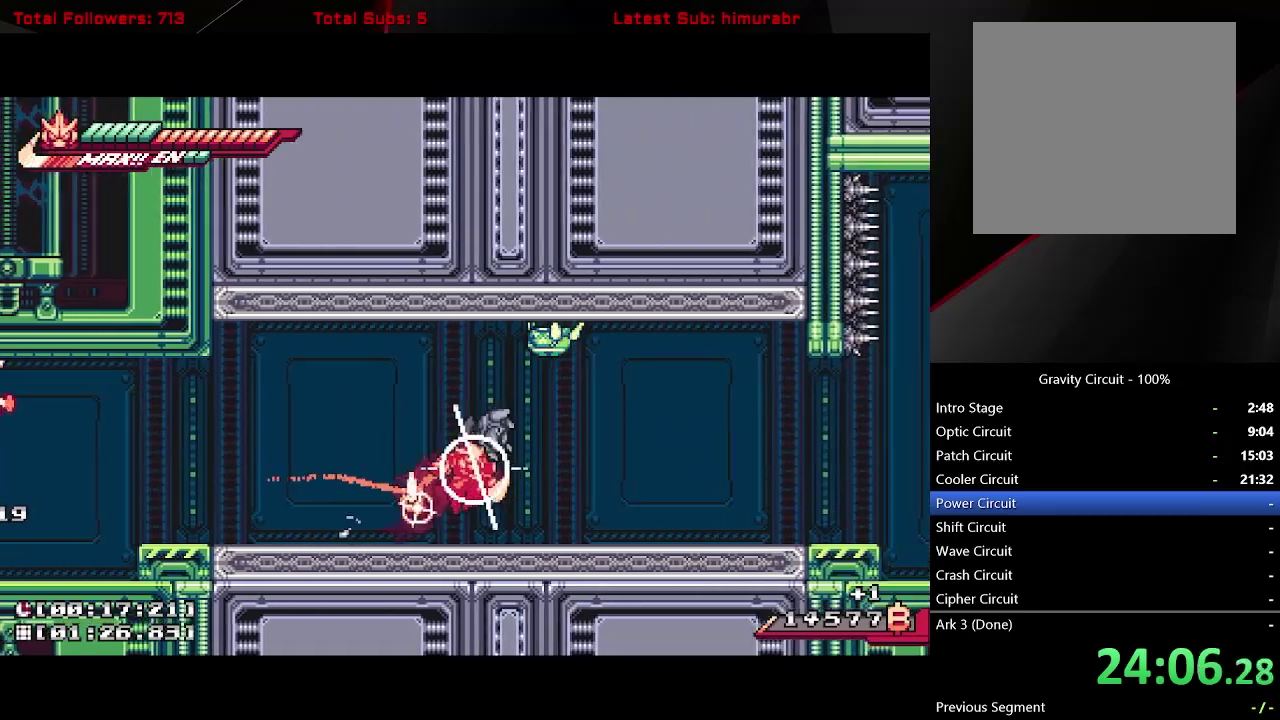
{"buttons": ["L1", "DPAD_RIGHT"], "right_stick": "center", "events": [[233, "DPAD_UP", "up"]]}